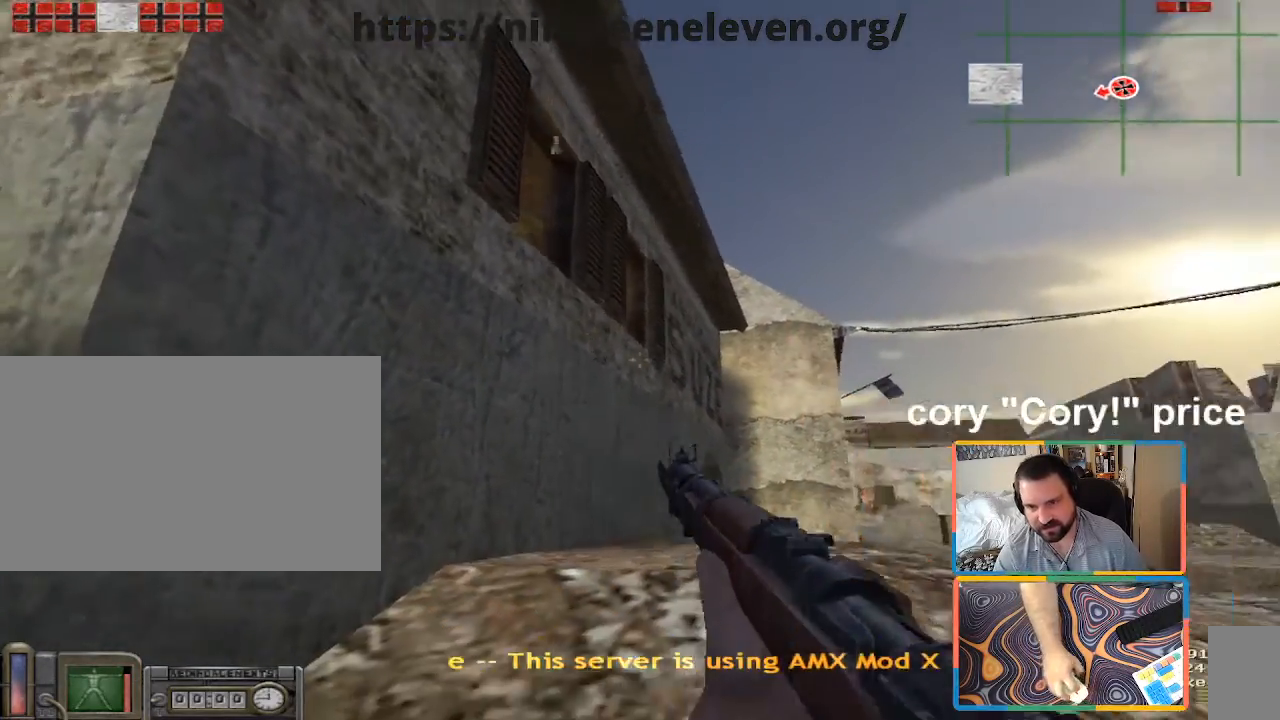
Gameplay with keyboard and mouse; each line is a JSON object with the keys and mouse buttons held at the frame after it. "events" lists presses ("down") and releases ("up") of "1", "2", "3", "4", "5", "a", "alt", "b", "c", "ctrl", "d", "e", "f", "g", "q", "r", "s", "shift", "space", "t", "tab", "tilde", "v", "w", "x", "z", "mouse_left", "mouse_wheel", "mouse_right", "mouse_mb4" and "mouse_mb5" between this image and that frame as [ms after this image, input, new state], when the widget could be followed in between. "mouse_left", "mouse_wheel", "mouse_right", "mouse_mb4", "mouse_mb5" = the "left", "wheel", "right", "mb4", "mb5" buttons of the "mouse" list. No other keys are recorded. "wheel" means that the mouse wheel is clicked or scrolled. Mouse movement is not recorded.
{"keys": ["d"], "mouse": [], "events": [[100, "d", "down"], [150, "a", "up"]]}
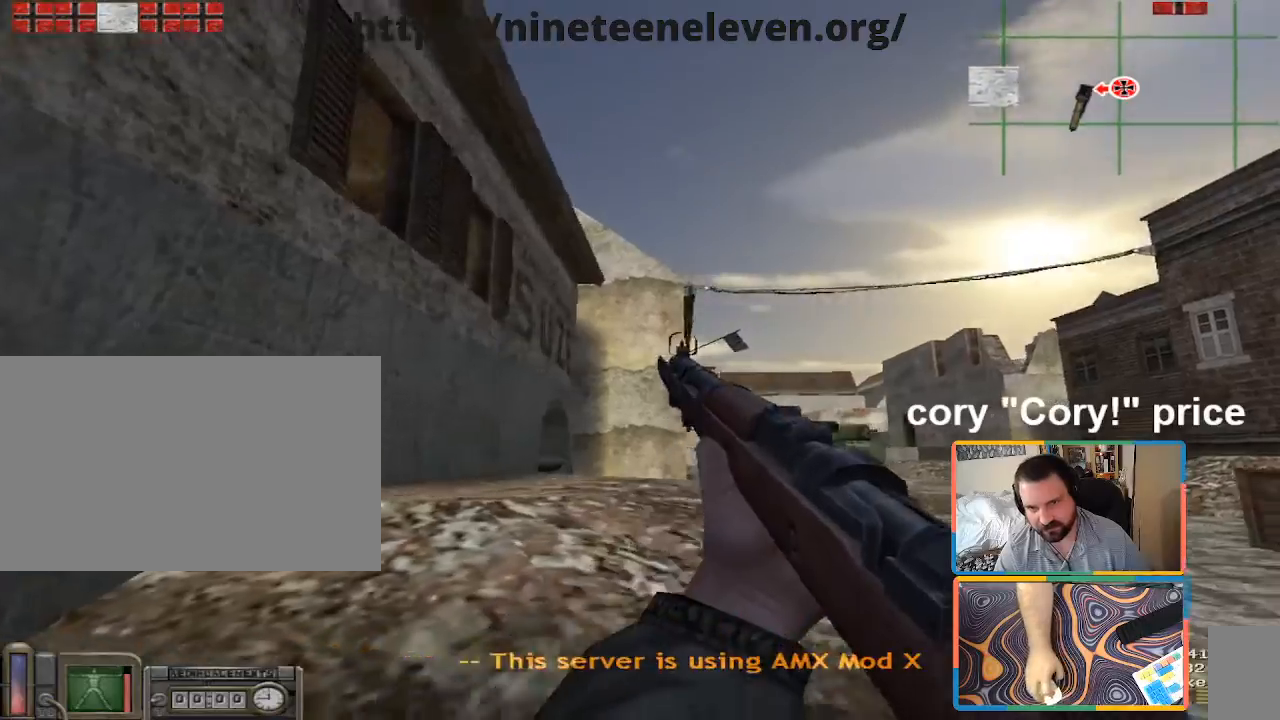
{"keys": ["d"], "mouse": [], "events": []}
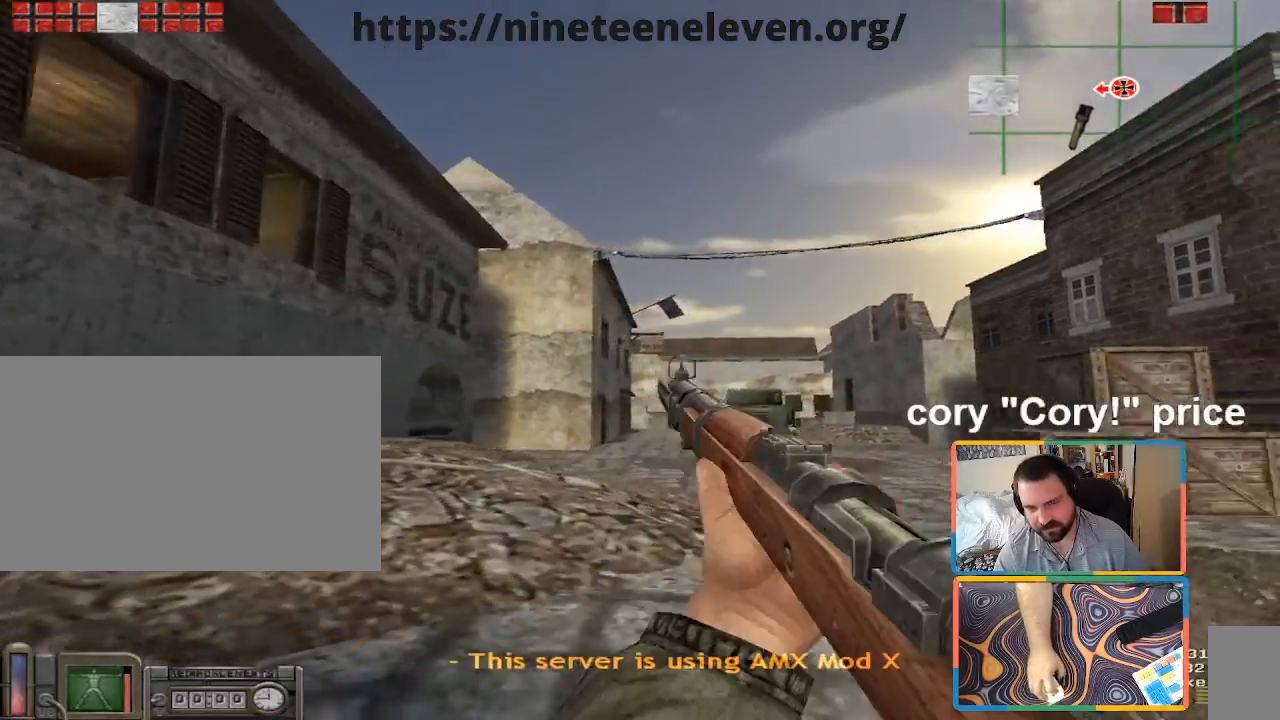
{"keys": ["d"], "mouse": [], "events": [[50, "w", "down"], [283, "w", "up"]]}
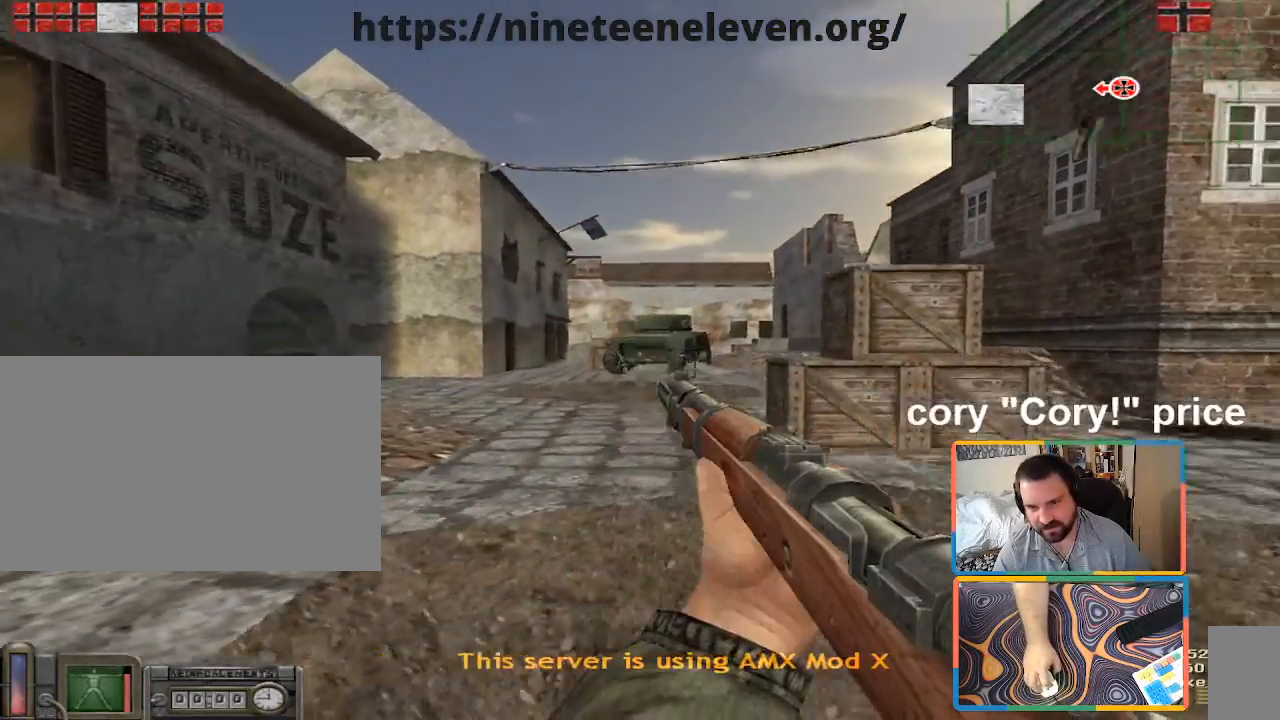
{"keys": ["a", "d"], "mouse": [], "events": [[483, "a", "down"]]}
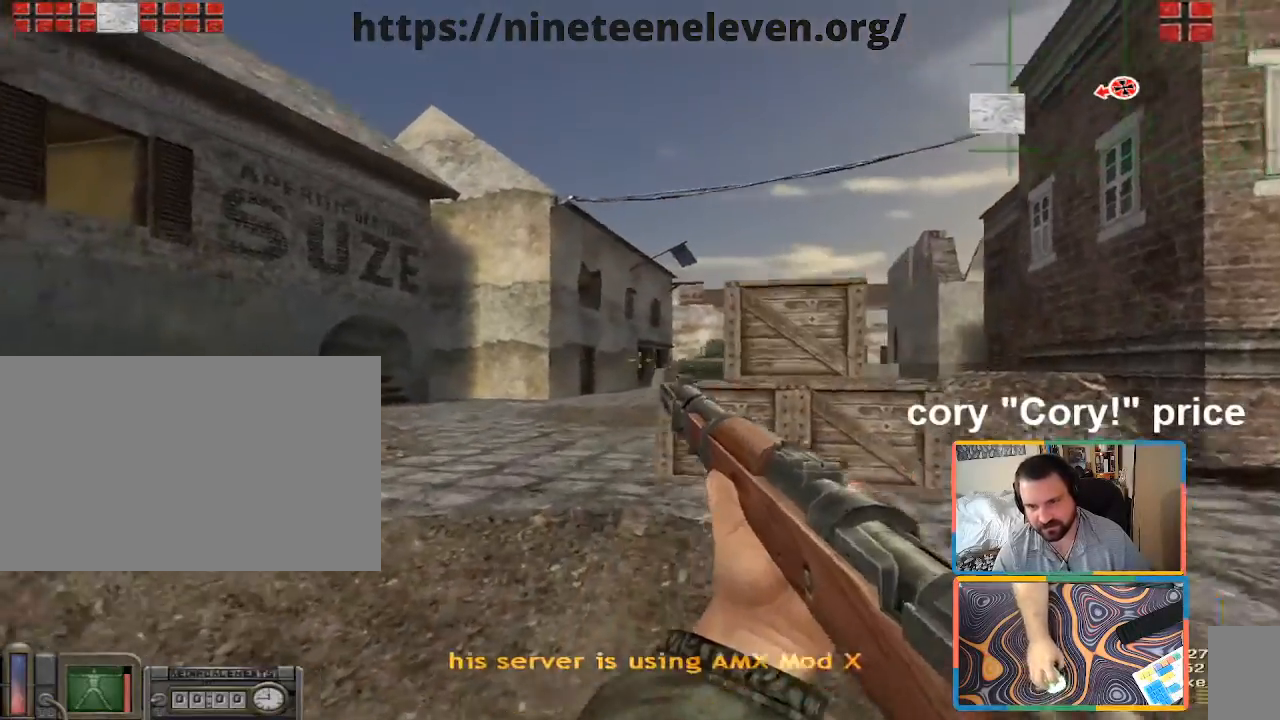
{"keys": ["a"], "mouse": [], "events": [[17, "d", "up"], [117, "a", "up"], [217, "d", "down"], [500, "a", "down"], [500, "d", "up"]]}
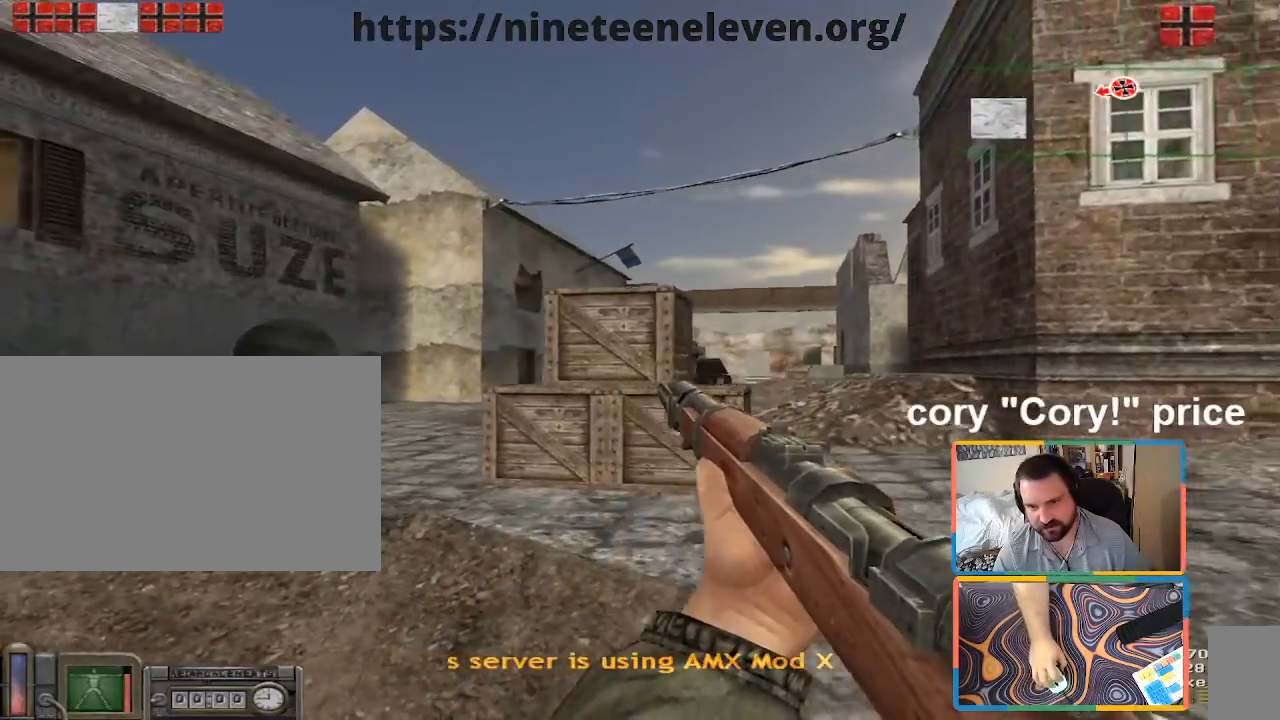
{"keys": ["a"], "mouse": [], "events": [[133, "a", "up"], [283, "d", "down"], [467, "a", "down"], [467, "d", "up"]]}
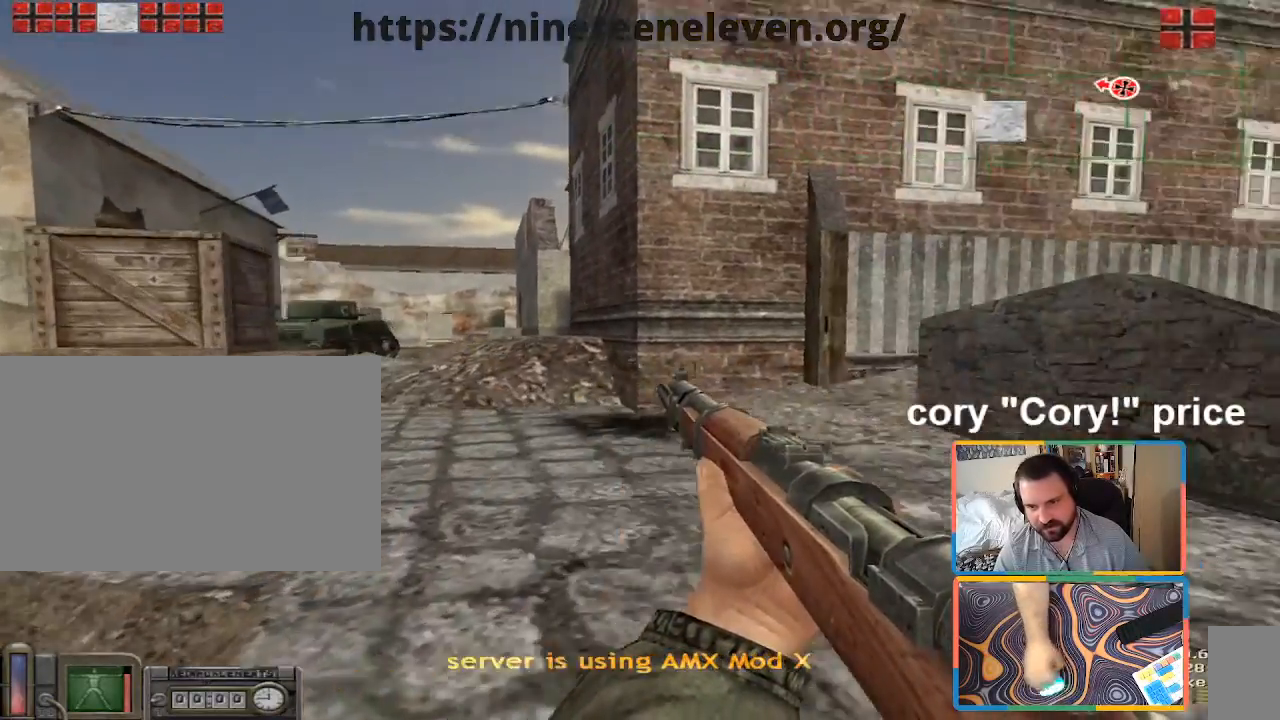
{"keys": ["shift", "w"], "mouse": [], "events": [[100, "a", "up"], [217, "w", "down"], [433, "shift", "down"]]}
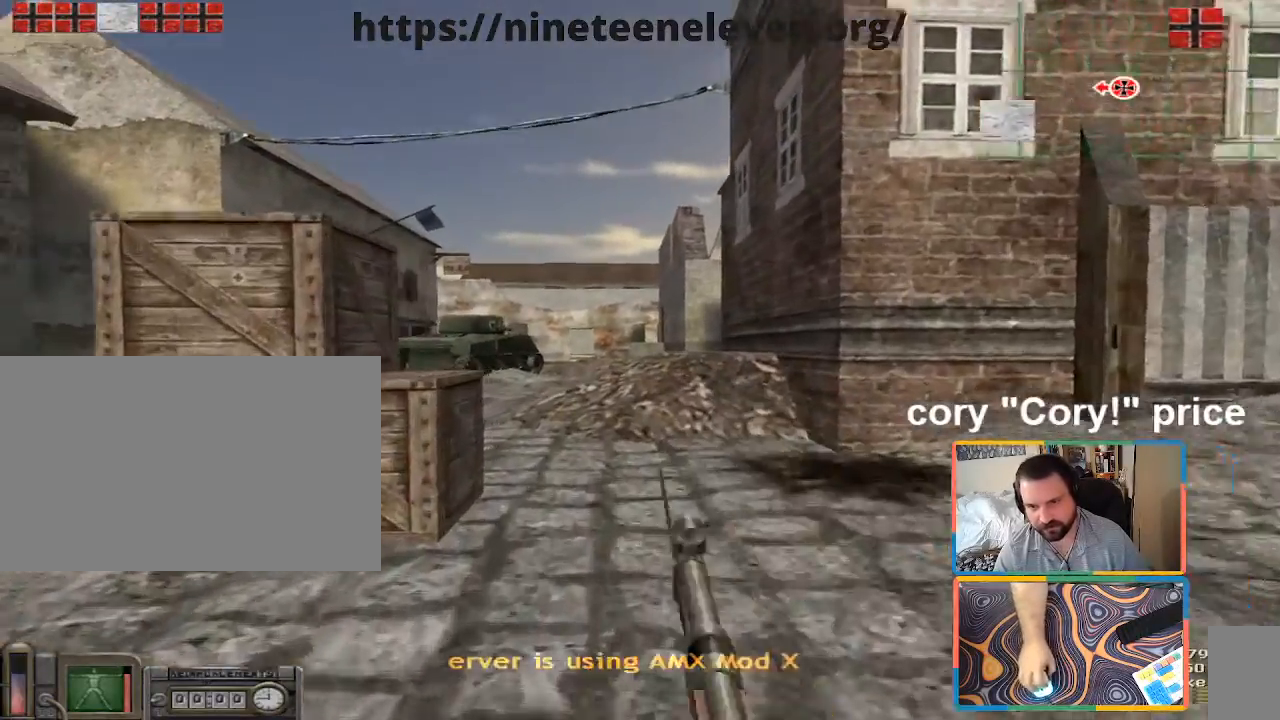
{"keys": ["shift", "w"], "mouse": [], "events": [[67, "a", "down"], [167, "a", "up"]]}
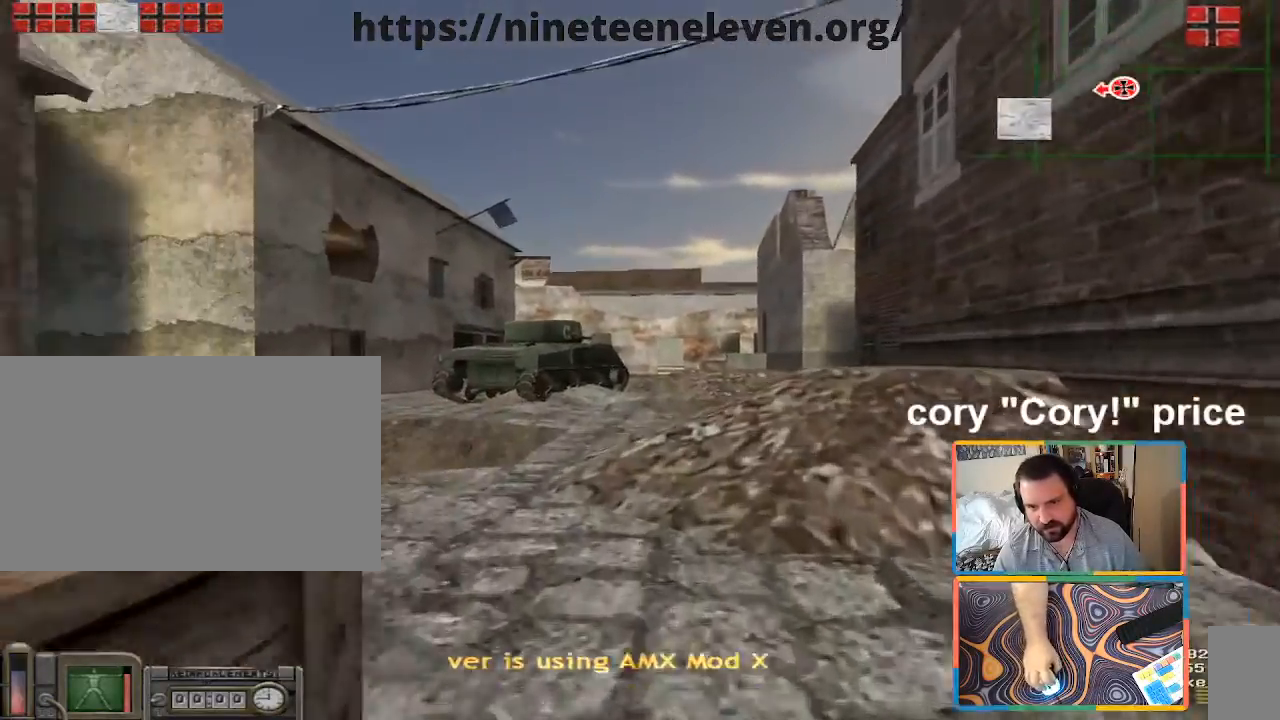
{"keys": [], "mouse": [], "events": [[183, "a", "down"], [333, "shift", "up"], [417, "a", "up"], [417, "ctrl", "down"], [417, "w", "up"], [467, "ctrl", "up"]]}
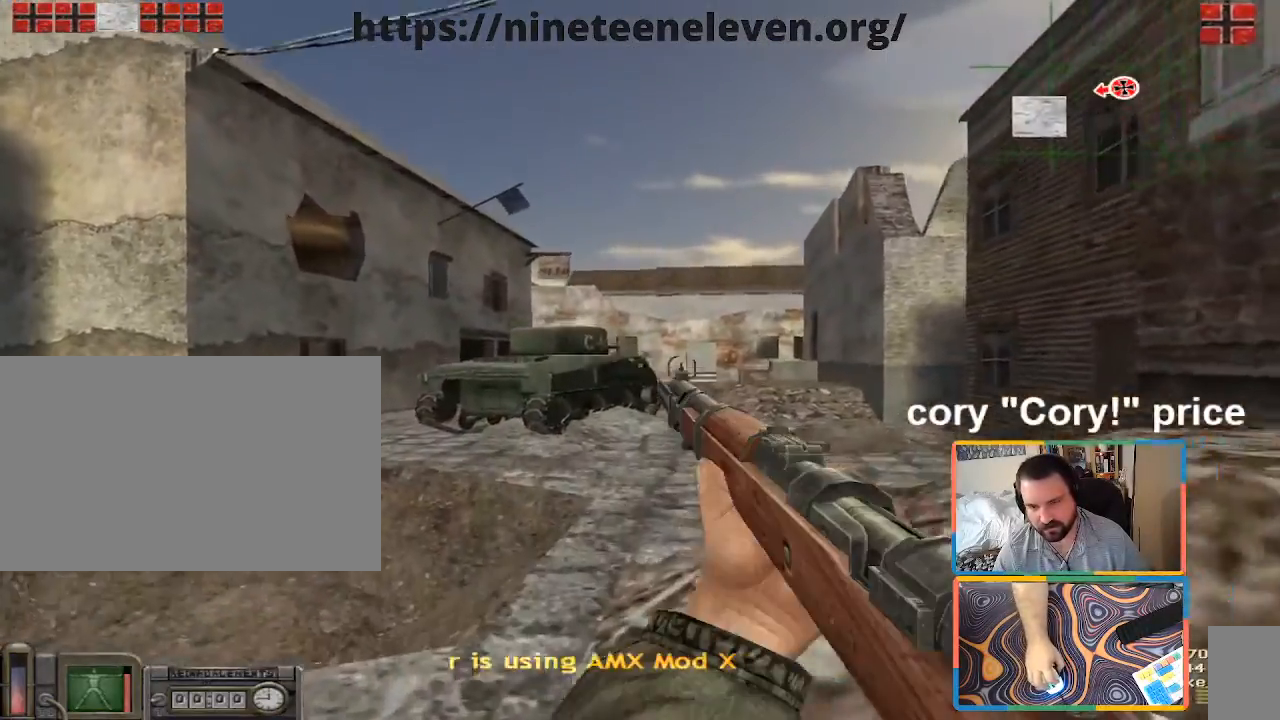
{"keys": ["a", "w"], "mouse": [], "events": [[67, "ctrl", "down"], [333, "w", "down"], [383, "a", "down"], [433, "ctrl", "up"]]}
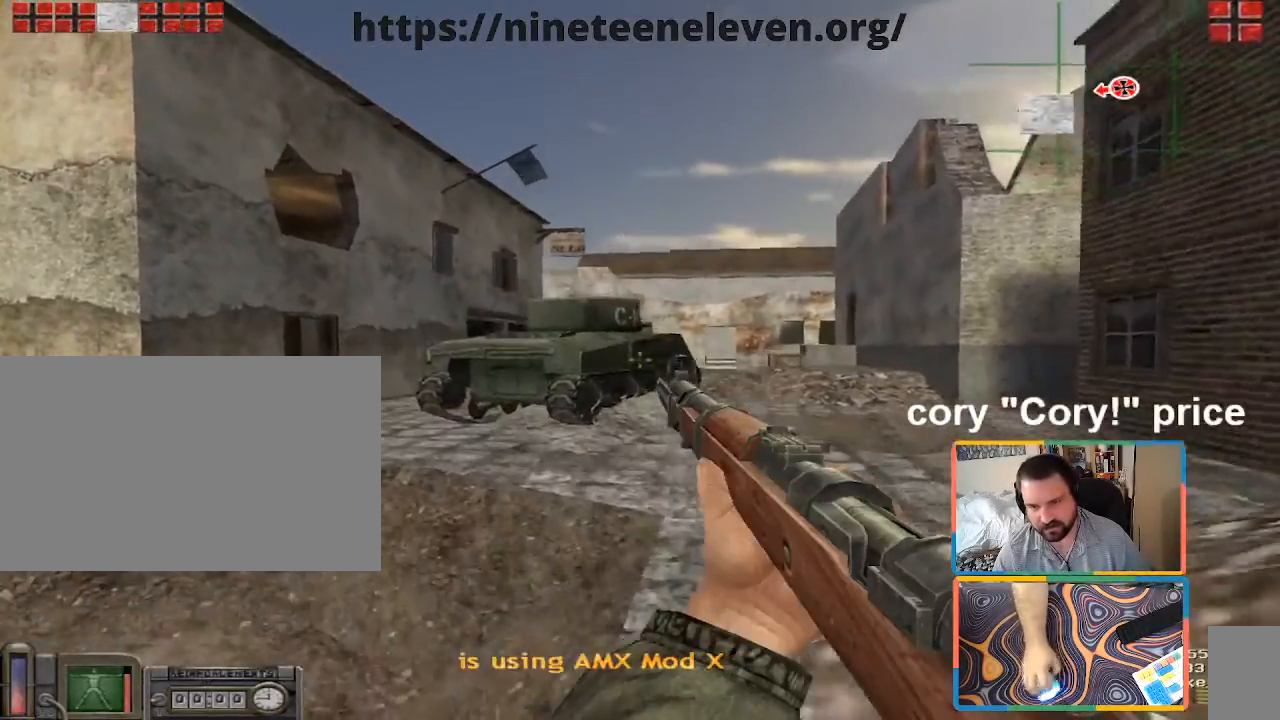
{"keys": ["w"], "mouse": [], "events": [[67, "a", "up"]]}
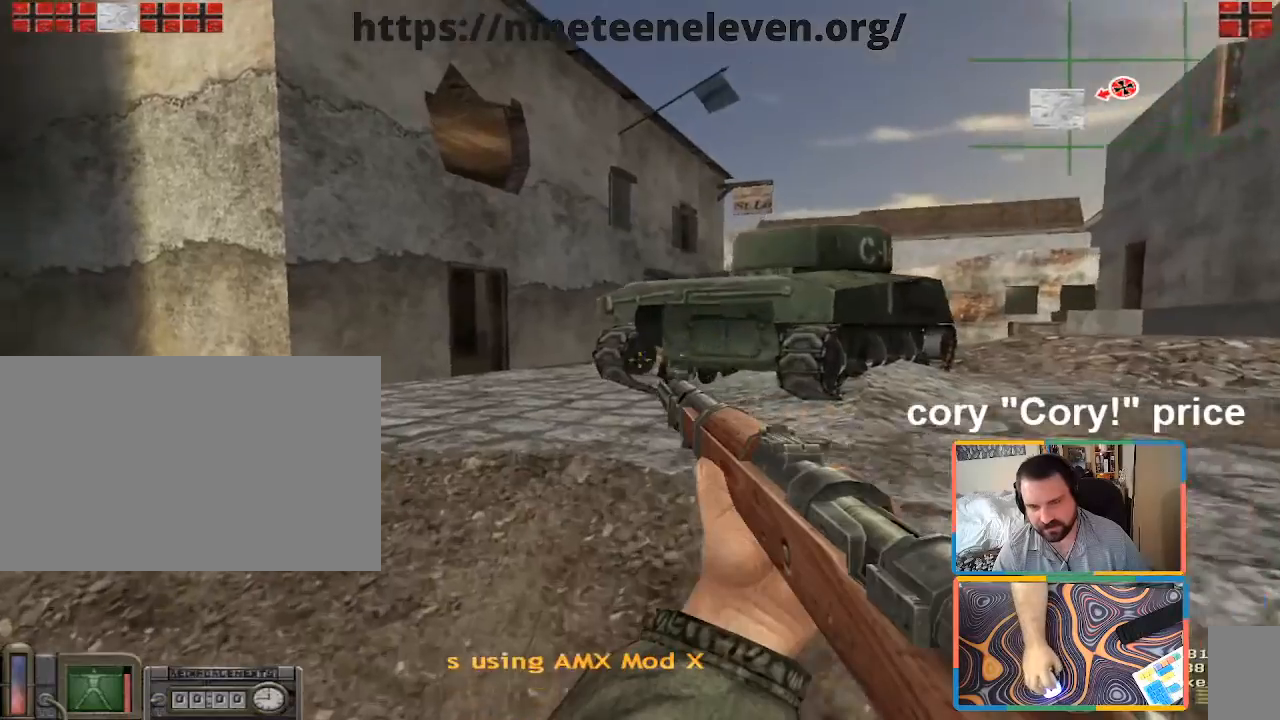
{"keys": ["d"], "mouse": [], "events": [[183, "d", "down"], [183, "w", "up"]]}
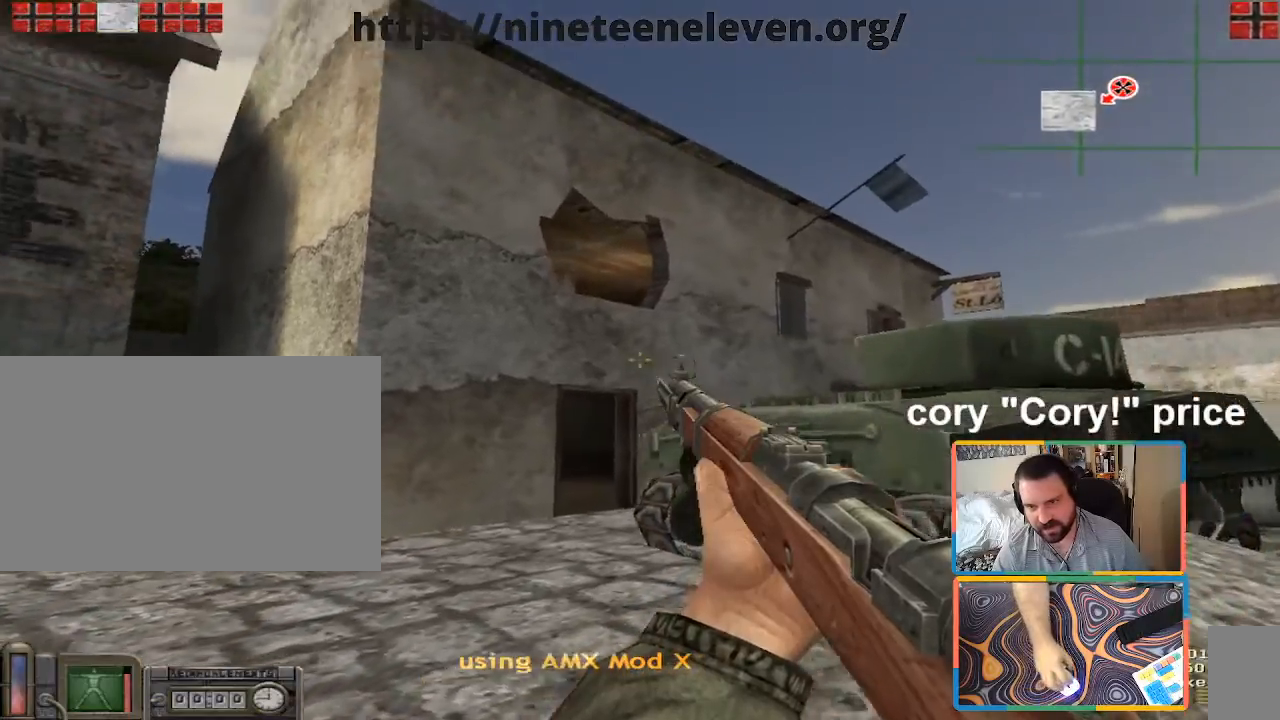
{"keys": ["d"], "mouse": [], "events": []}
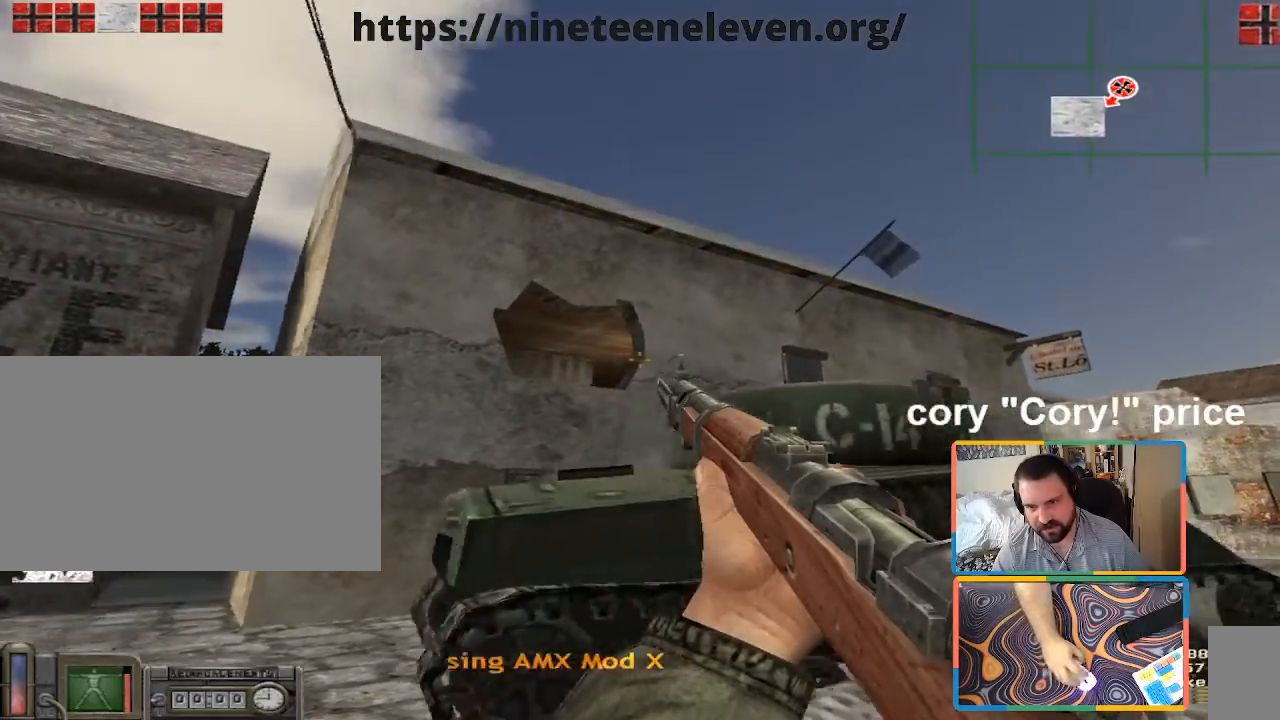
{"keys": ["d", "w"], "mouse": [], "events": [[167, "w", "down"]]}
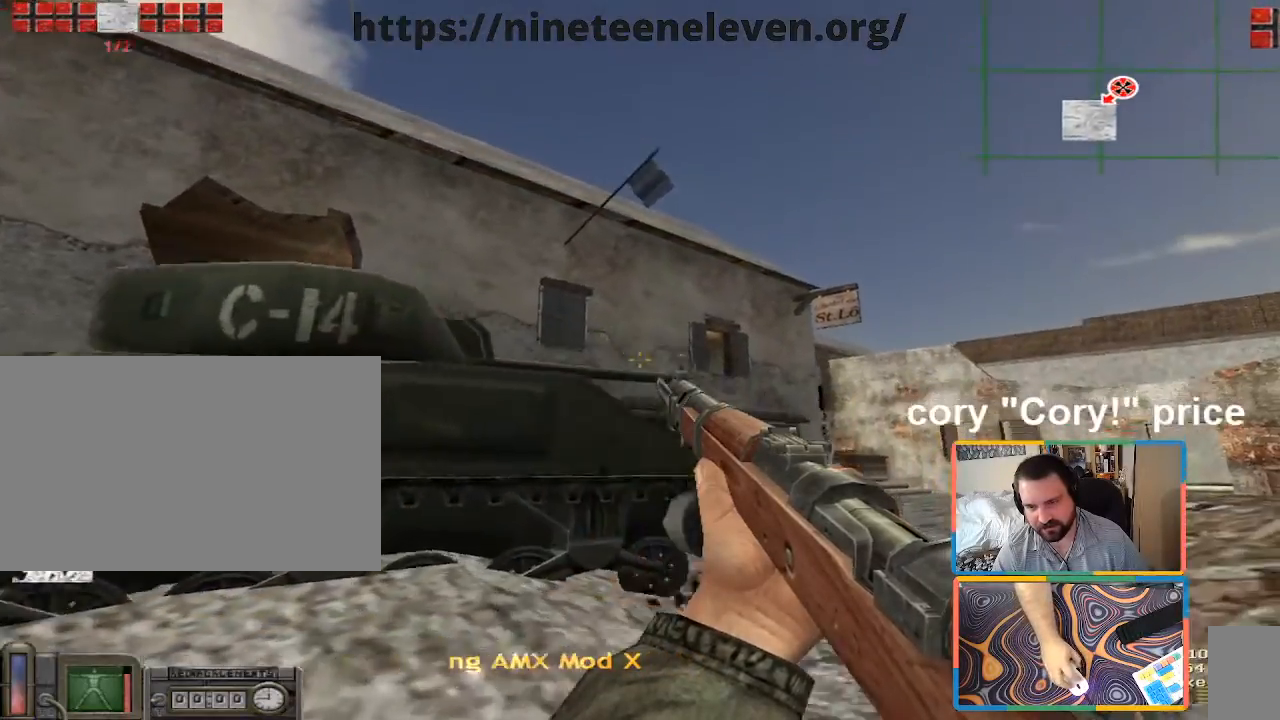
{"keys": ["w"], "mouse": [], "events": [[417, "d", "up"]]}
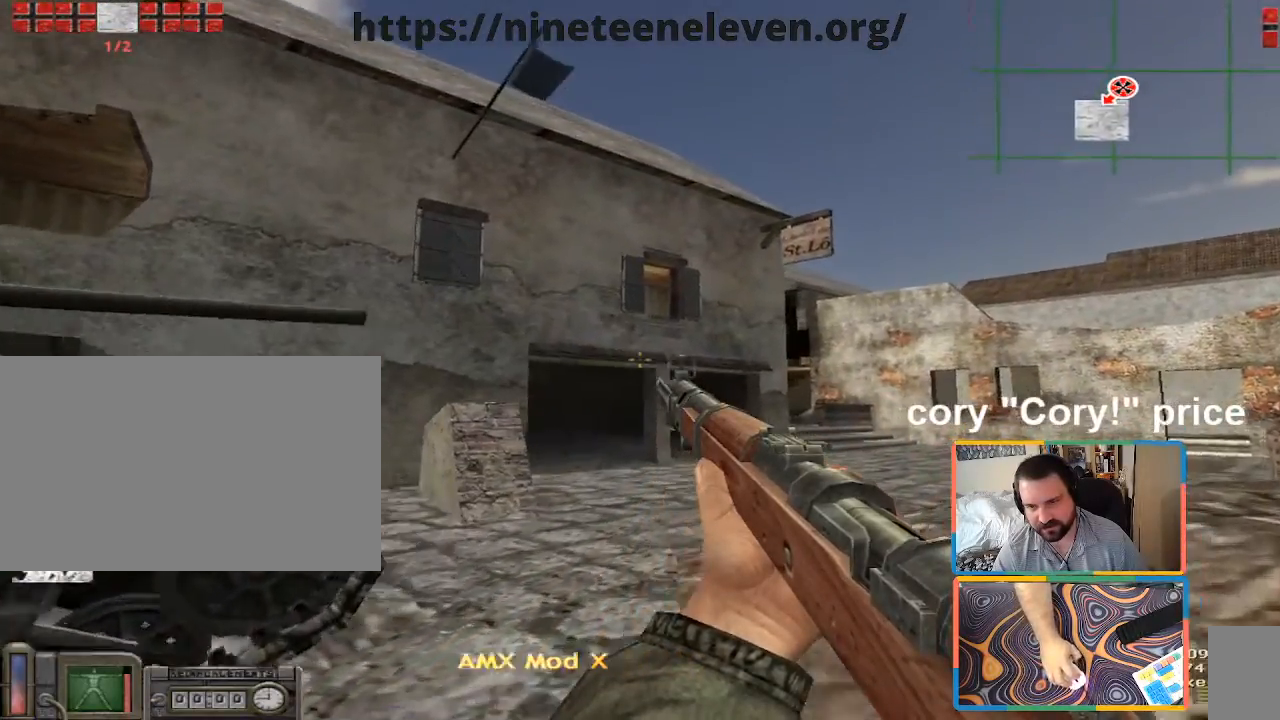
{"keys": ["d", "w"], "mouse": [], "events": [[100, "d", "down"]]}
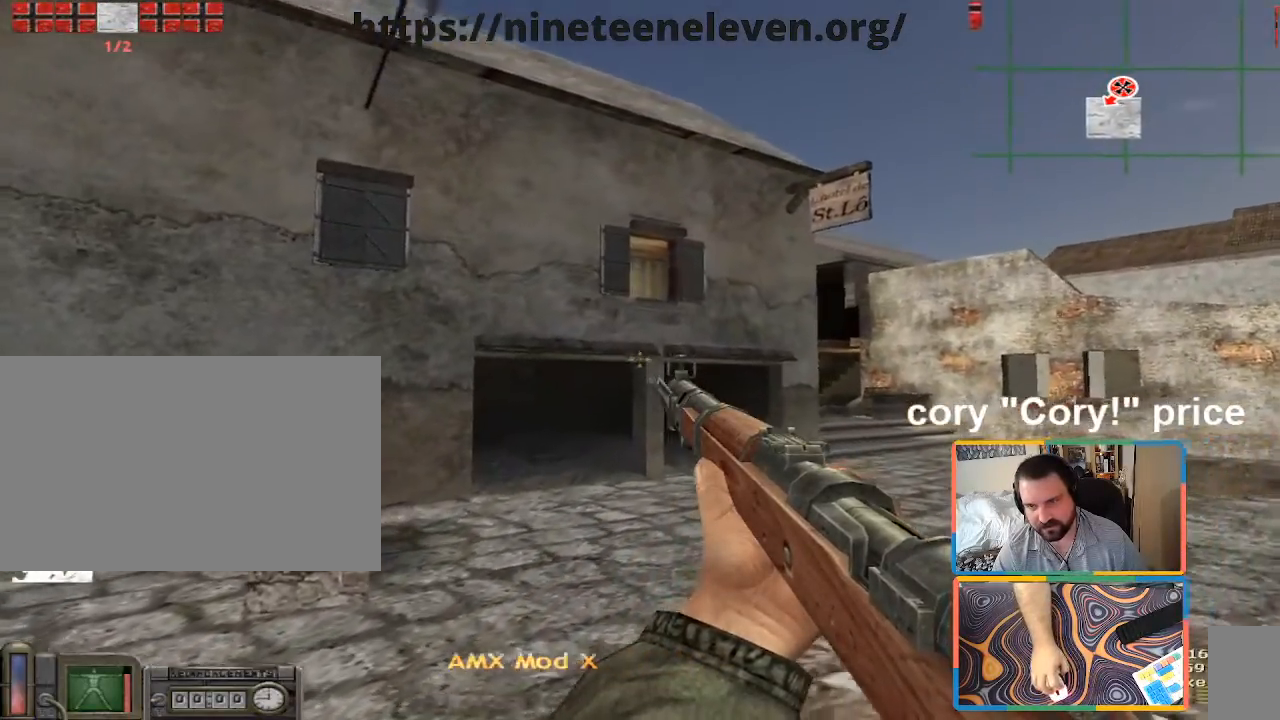
{"keys": ["d", "w"], "mouse": [], "events": []}
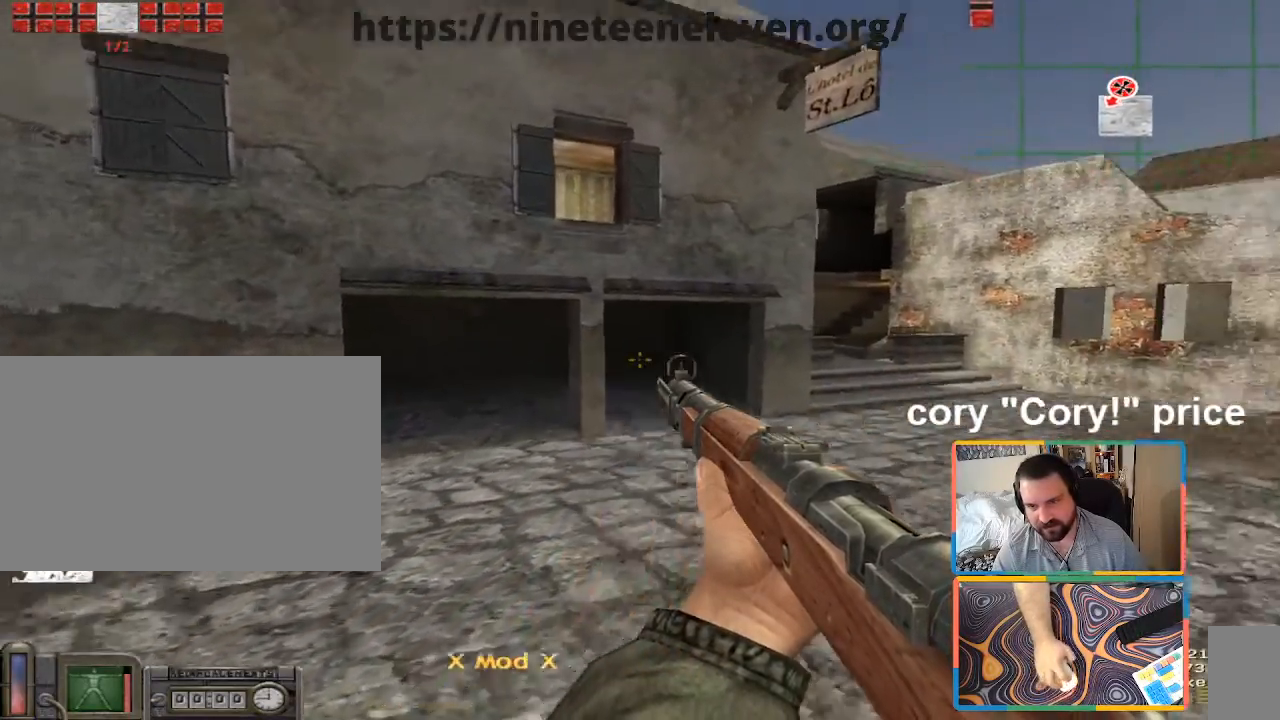
{"keys": ["d", "w"], "mouse": [], "events": [[50, "d", "up"], [417, "d", "down"]]}
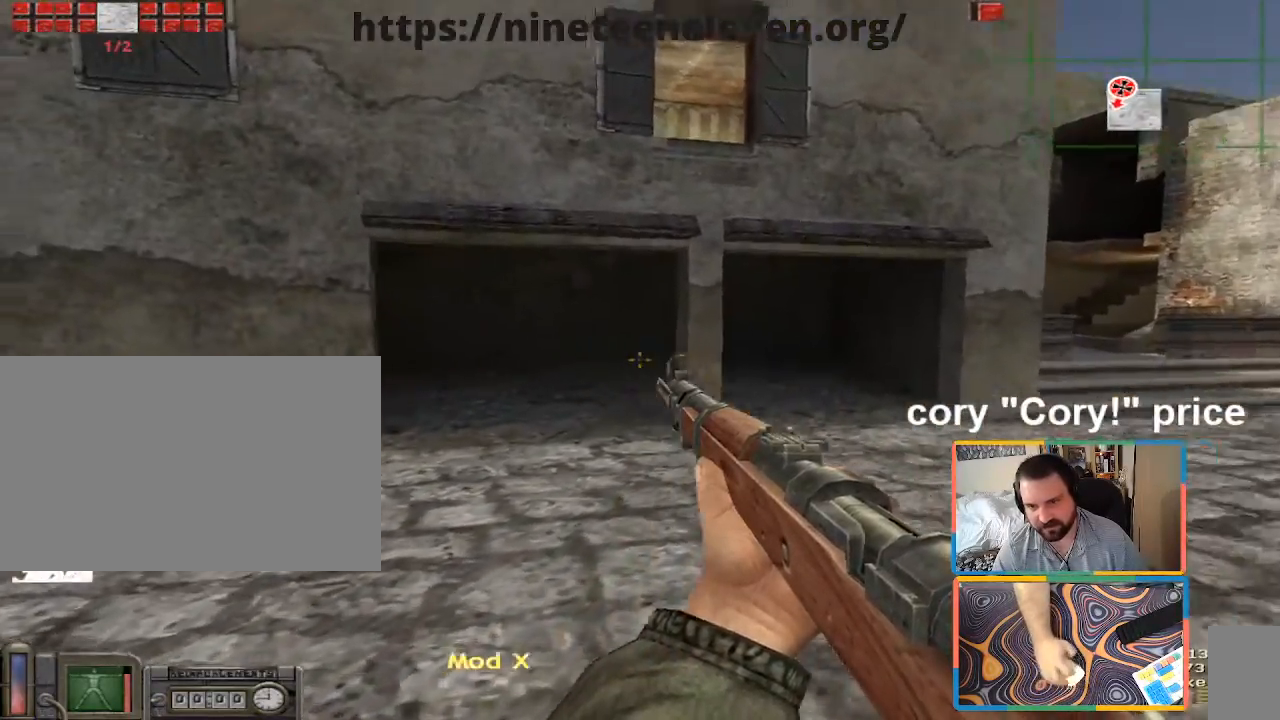
{"keys": ["d", "shift", "w"], "mouse": [], "events": [[100, "shift", "down"], [250, "d", "up"], [383, "d", "down"]]}
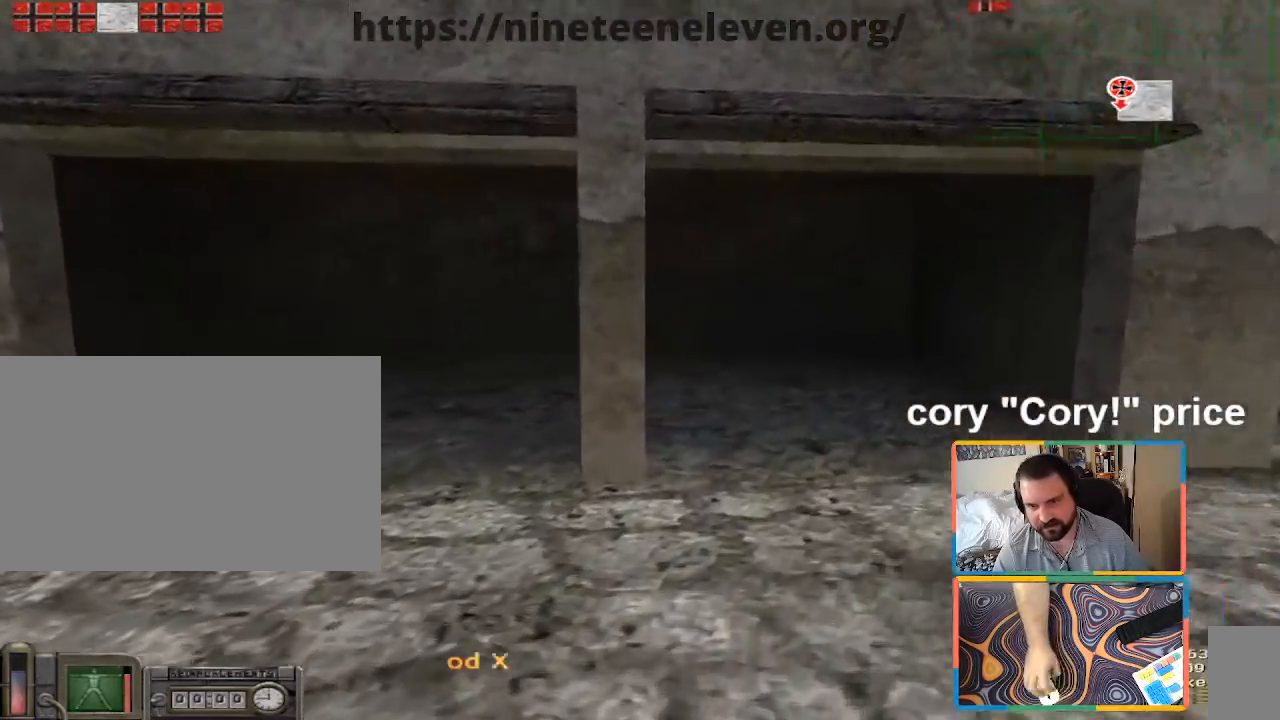
{"keys": ["ctrl"], "mouse": [], "events": [[117, "shift", "up"], [217, "ctrl", "down"], [217, "d", "up"], [217, "w", "up"], [267, "ctrl", "up"], [350, "ctrl", "down"]]}
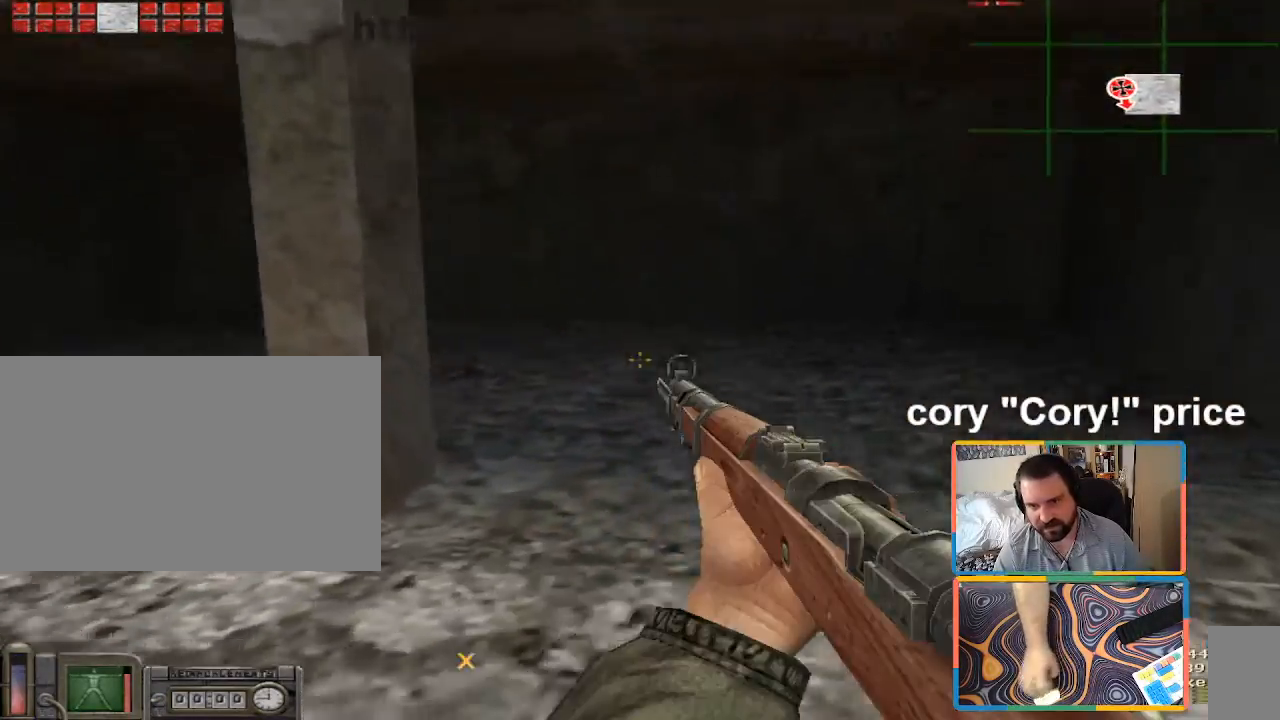
{"keys": ["d", "w"], "mouse": [], "events": [[117, "d", "down"], [133, "w", "down"], [167, "ctrl", "up"]]}
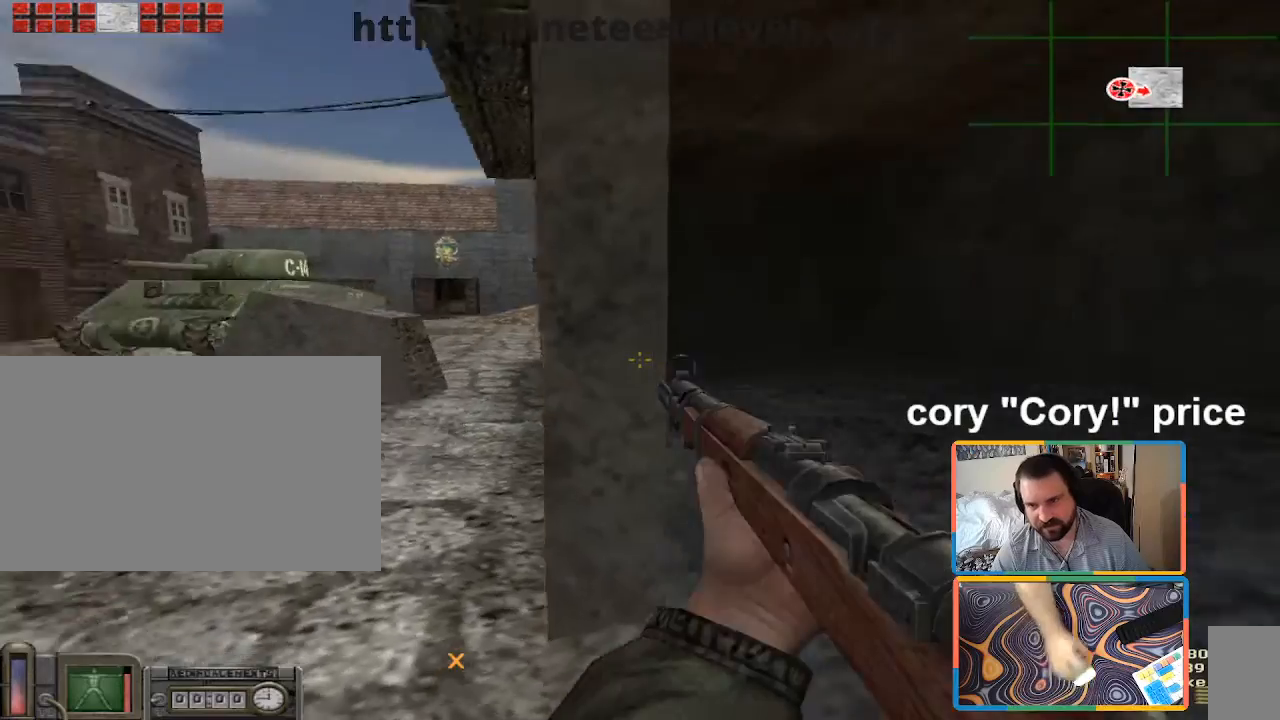
{"keys": ["d", "w"], "mouse": [], "events": []}
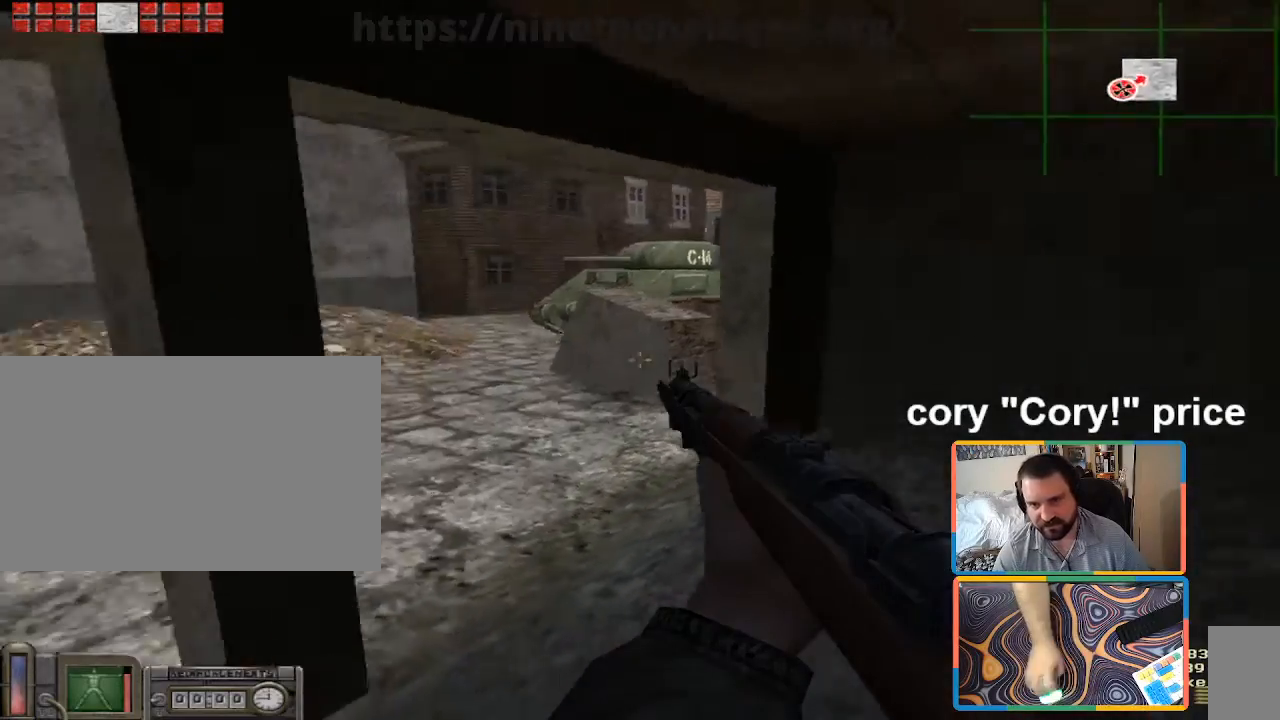
{"keys": ["d"], "mouse": [], "events": [[167, "w", "up"]]}
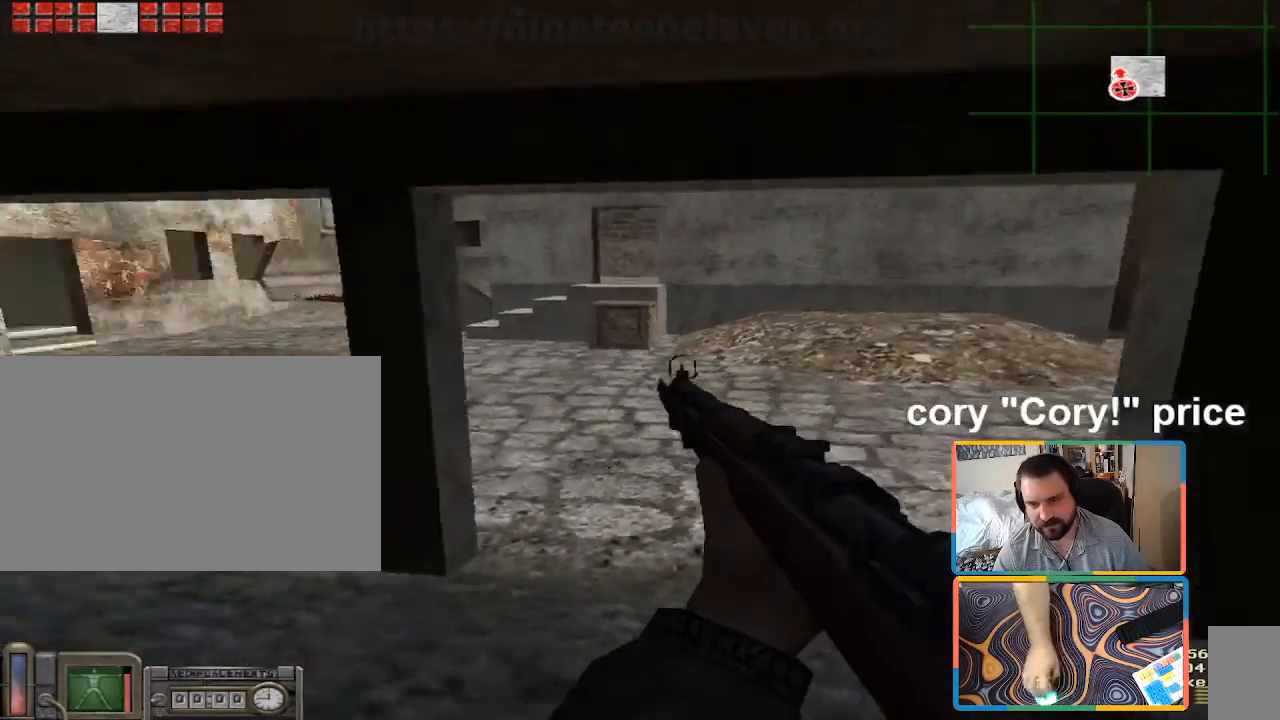
{"keys": ["a"], "mouse": [], "events": [[317, "d", "up"], [467, "a", "down"]]}
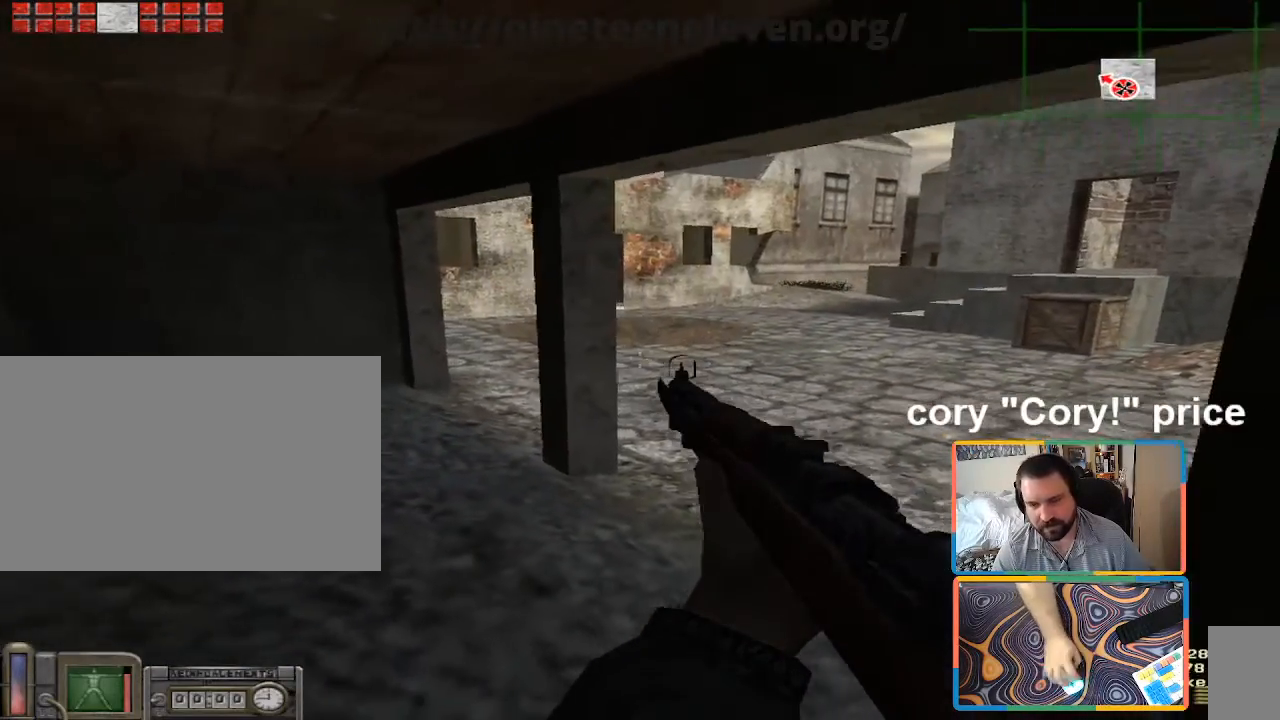
{"keys": [], "mouse": [], "events": [[50, "a", "up"]]}
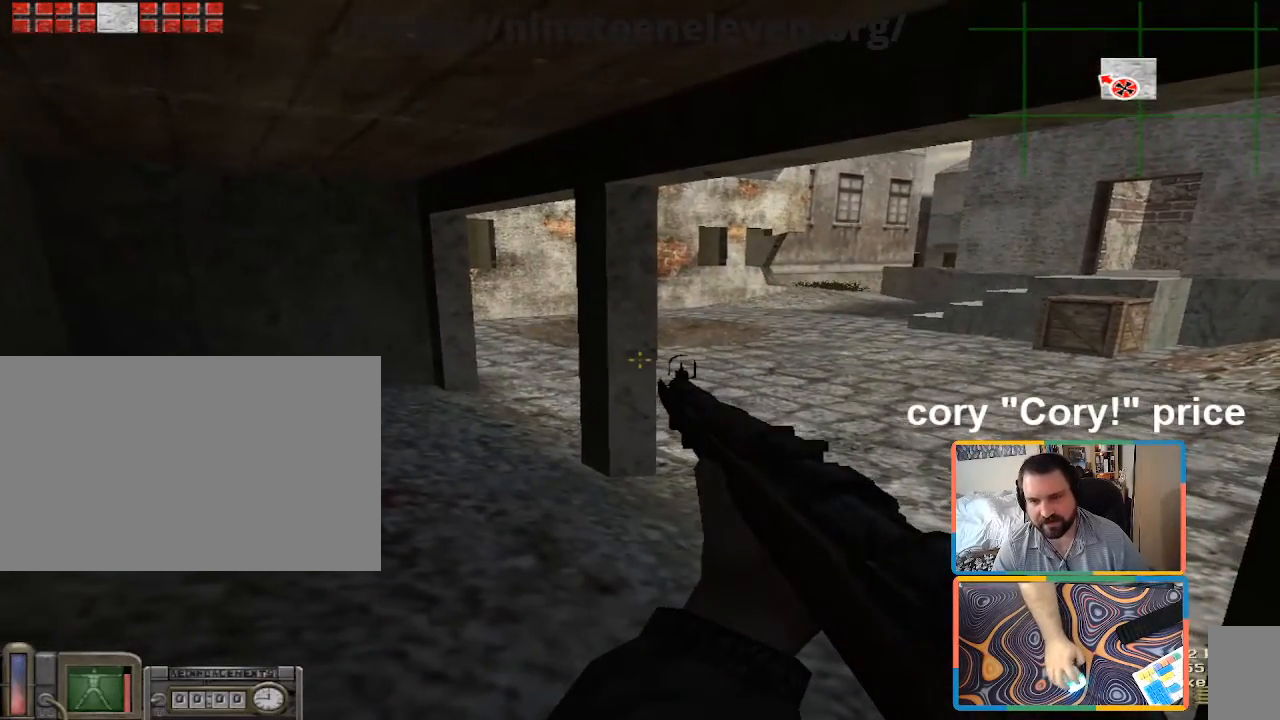
{"keys": [], "mouse": [], "events": [[217, "a", "down"], [217, "w", "down"], [350, "a", "up"], [400, "w", "up"]]}
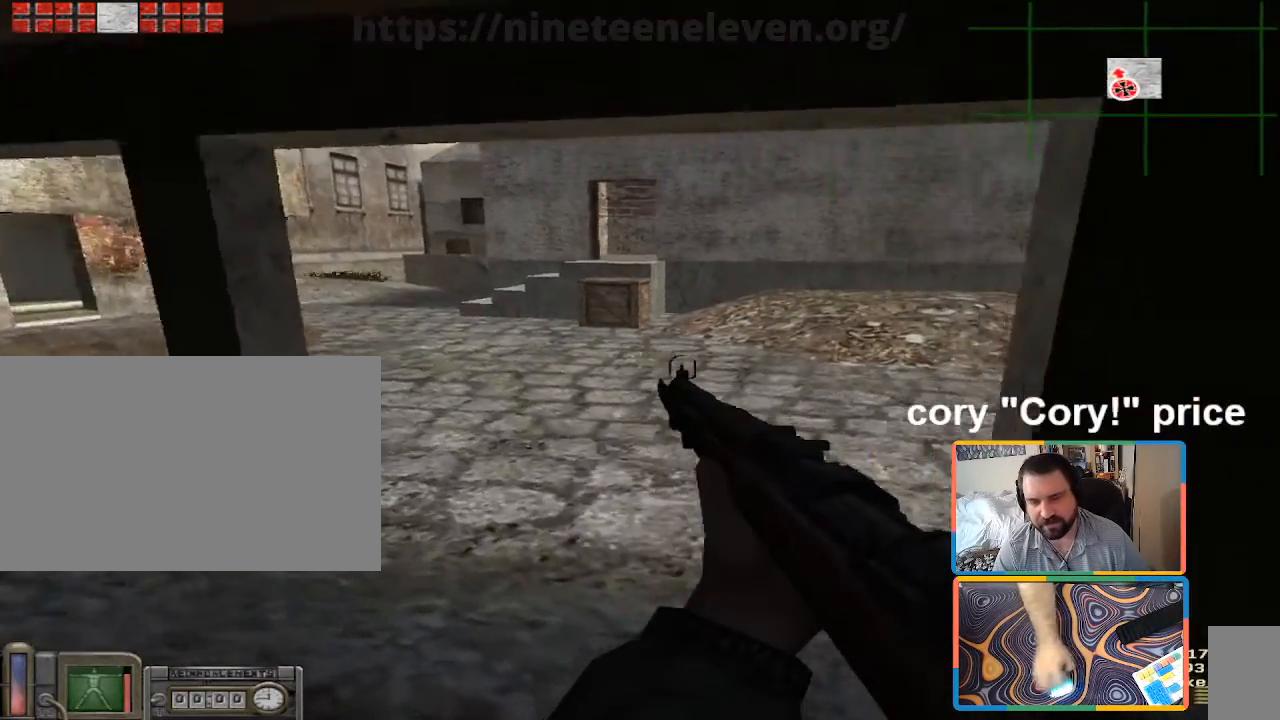
{"keys": [], "mouse": [], "events": [[133, "d", "down"], [283, "d", "up"]]}
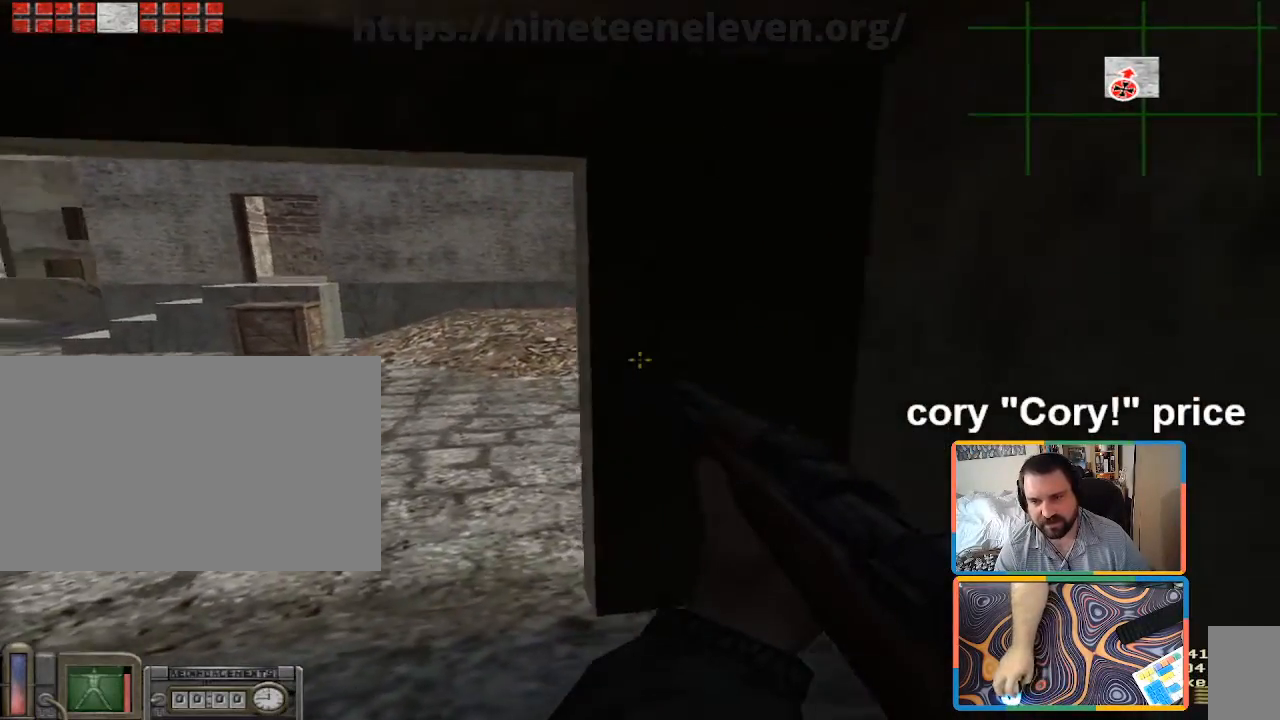
{"keys": [], "mouse": [], "events": [[333, "a", "down"], [483, "a", "up"]]}